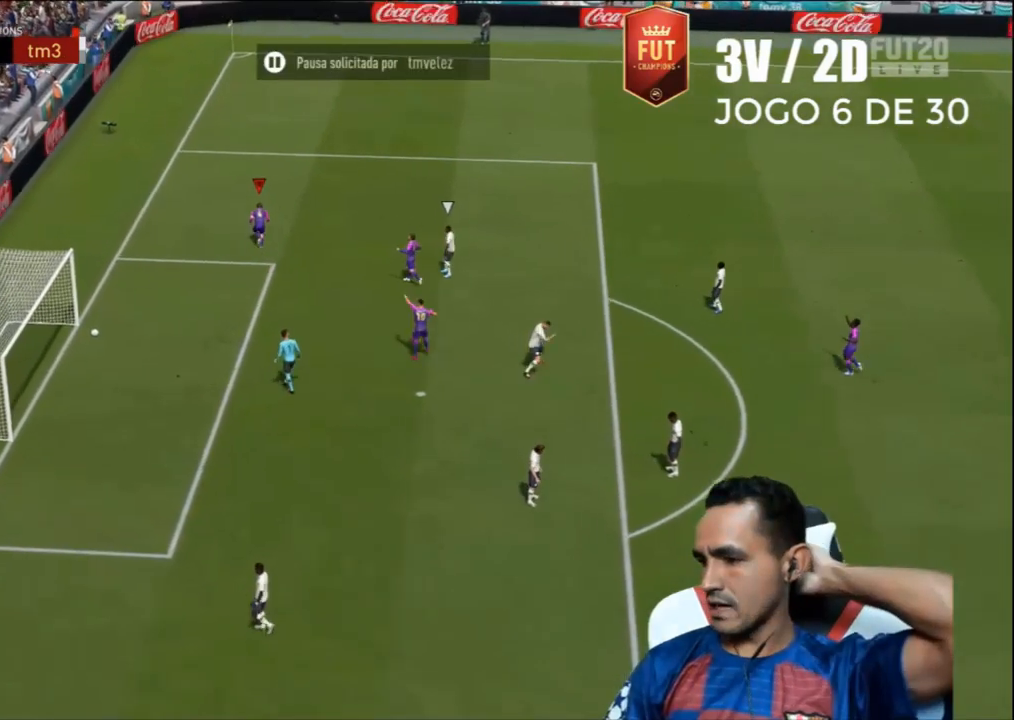
Gameplay with a controller (PlayStation layout); each line is a JSON object with the inputs held at the frame after it. "events" lists button and stick changes between this image and that frame as [ms after this image, input, new state], when the widget could be followed in between.
{"buttons": [], "left_stick": "center", "right_stick": "center", "events": []}
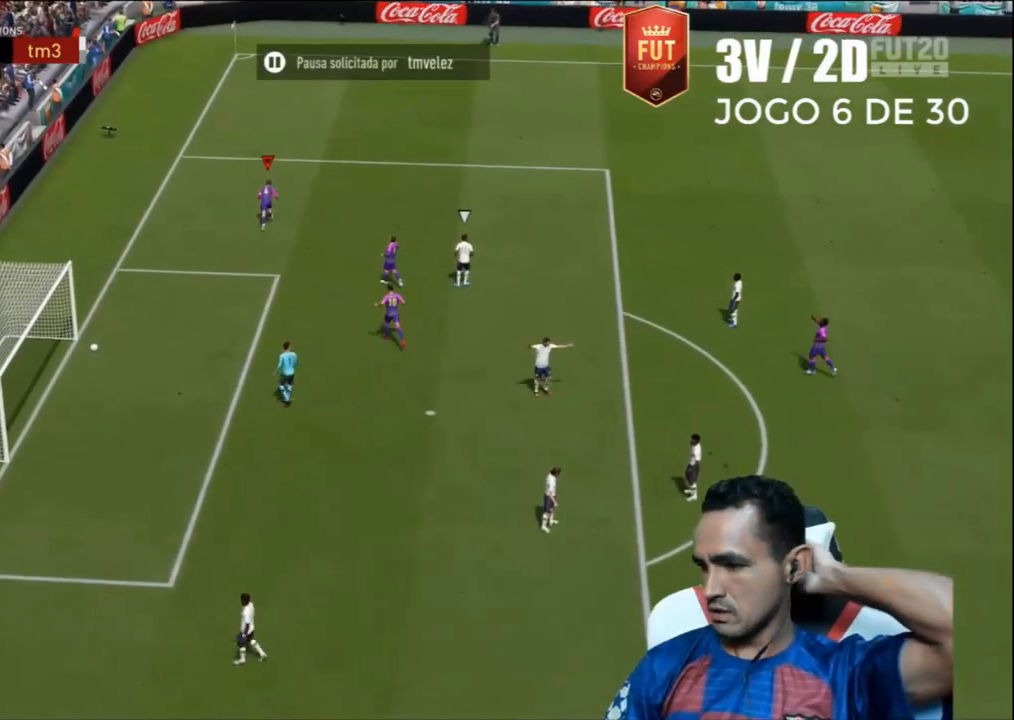
{"buttons": [], "left_stick": "center", "right_stick": "center", "events": []}
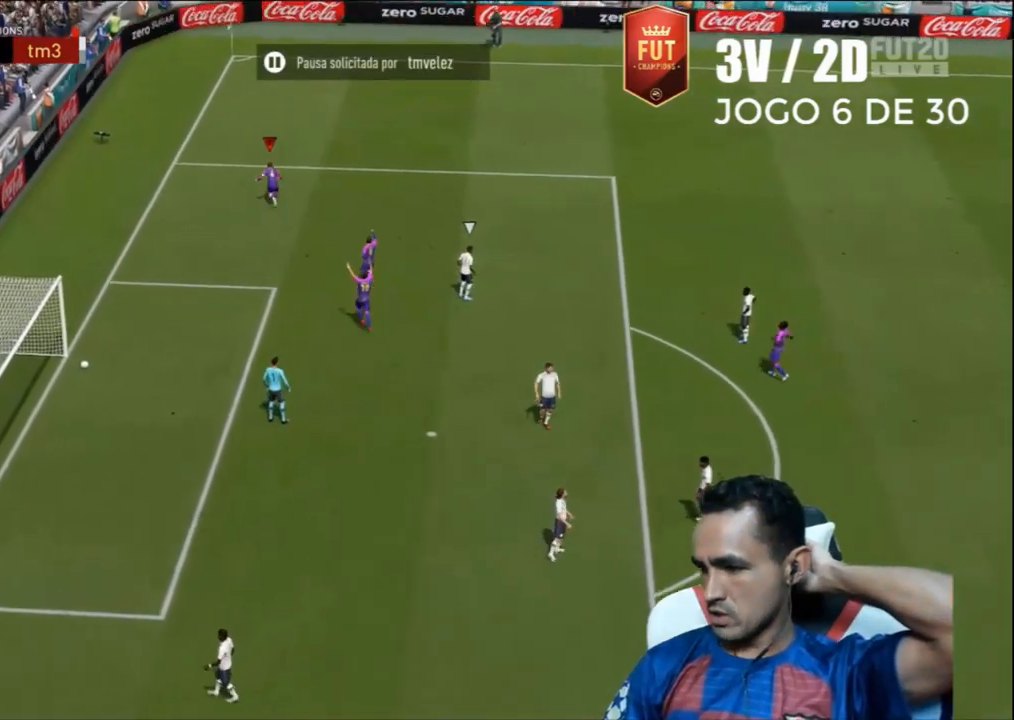
{"buttons": [], "left_stick": "center", "right_stick": "center", "events": []}
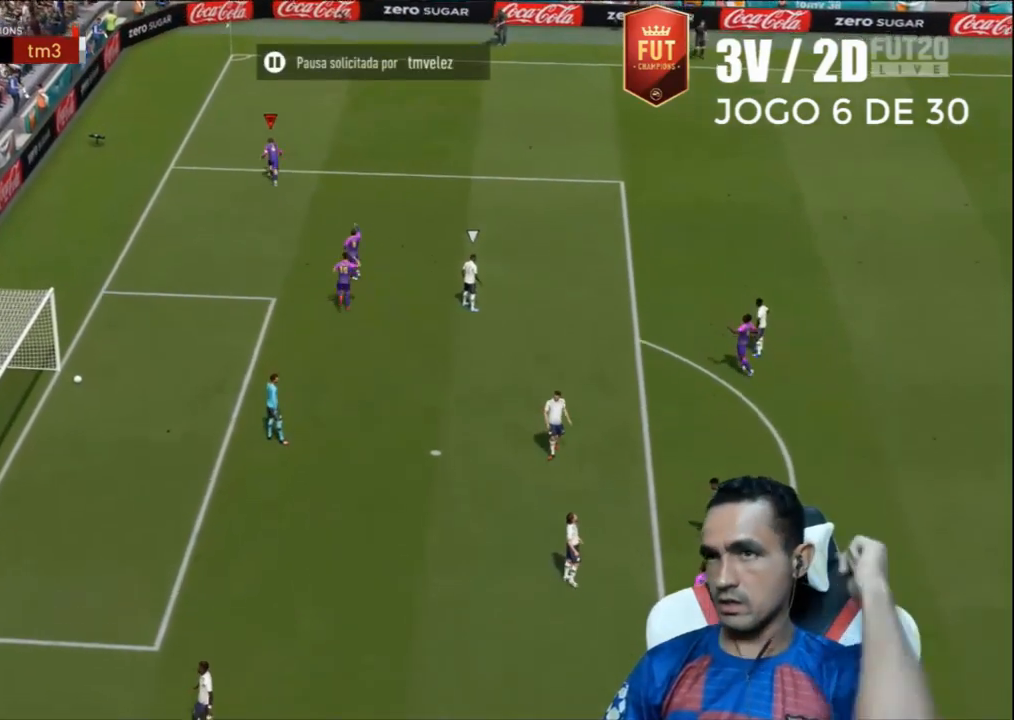
{"buttons": ["CROSS"], "left_stick": "center", "right_stick": "center", "events": [[67, "CROSS", "down"], [267, "CROSS", "up"], [367, "CROSS", "down"]]}
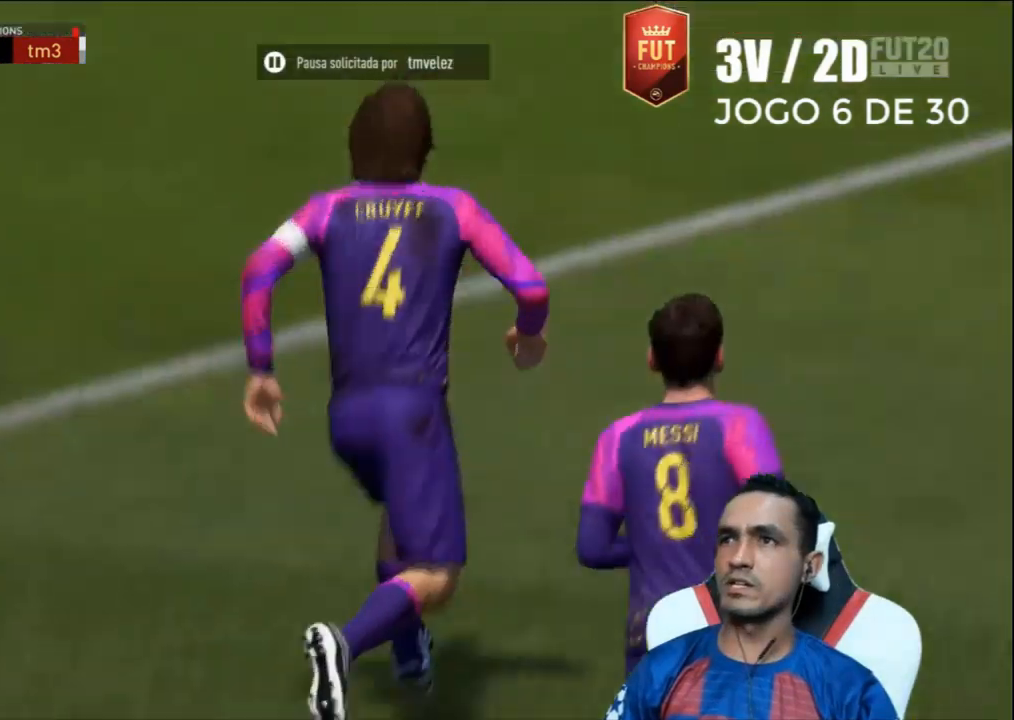
{"buttons": ["CROSS"], "left_stick": "center", "right_stick": "center", "events": [[33, "CROSS", "up"], [200, "CROSS", "down"], [367, "CROSS", "up"], [467, "CROSS", "down"]]}
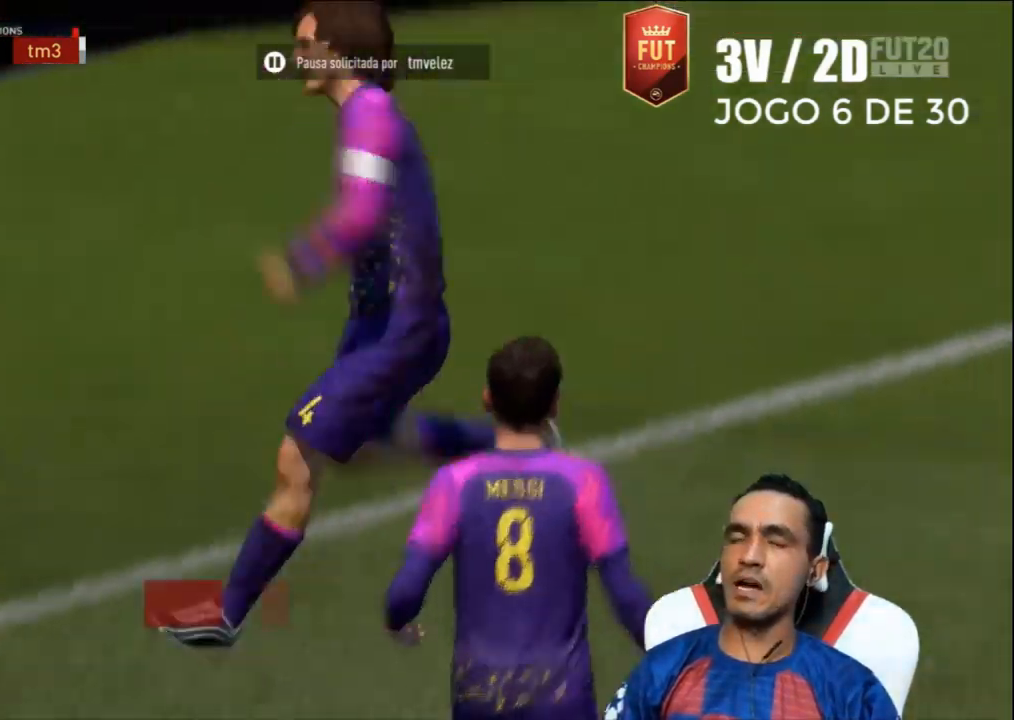
{"buttons": [], "left_stick": "center", "right_stick": "center", "events": [[100, "CROSS", "up"], [200, "CROSS", "down"], [300, "CROSS", "up"], [367, "CROSS", "down"], [500, "CROSS", "up"]]}
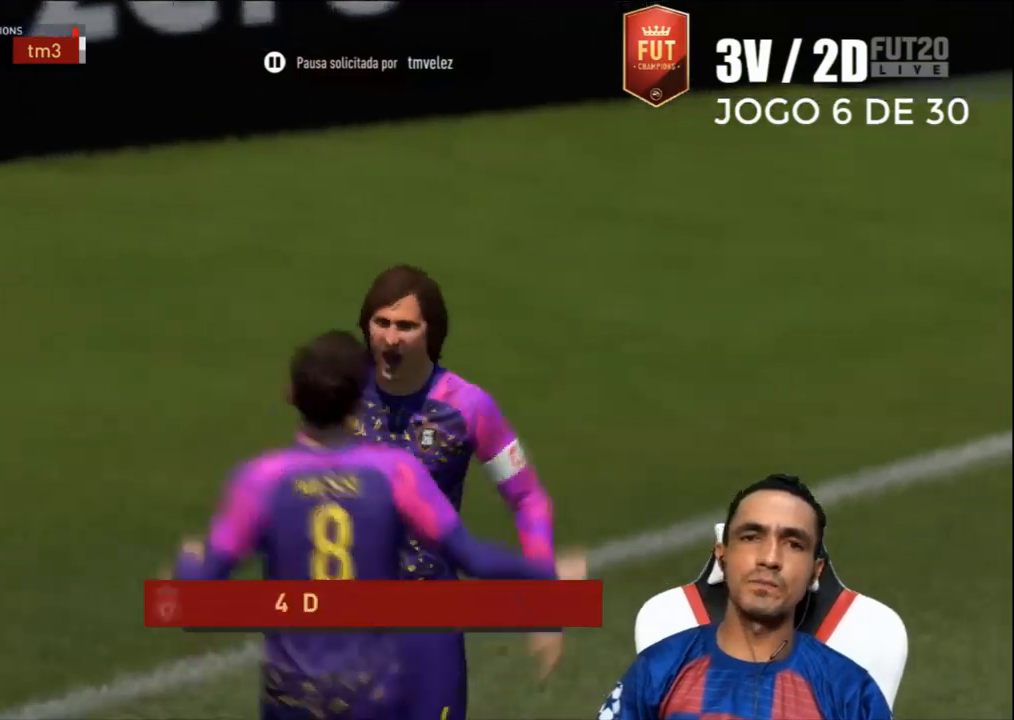
{"buttons": ["CROSS"], "left_stick": "center", "right_stick": "center", "events": [[100, "CROSS", "down"], [200, "CROSS", "up"], [300, "CROSS", "down"], [400, "CROSS", "up"], [500, "CROSS", "down"]]}
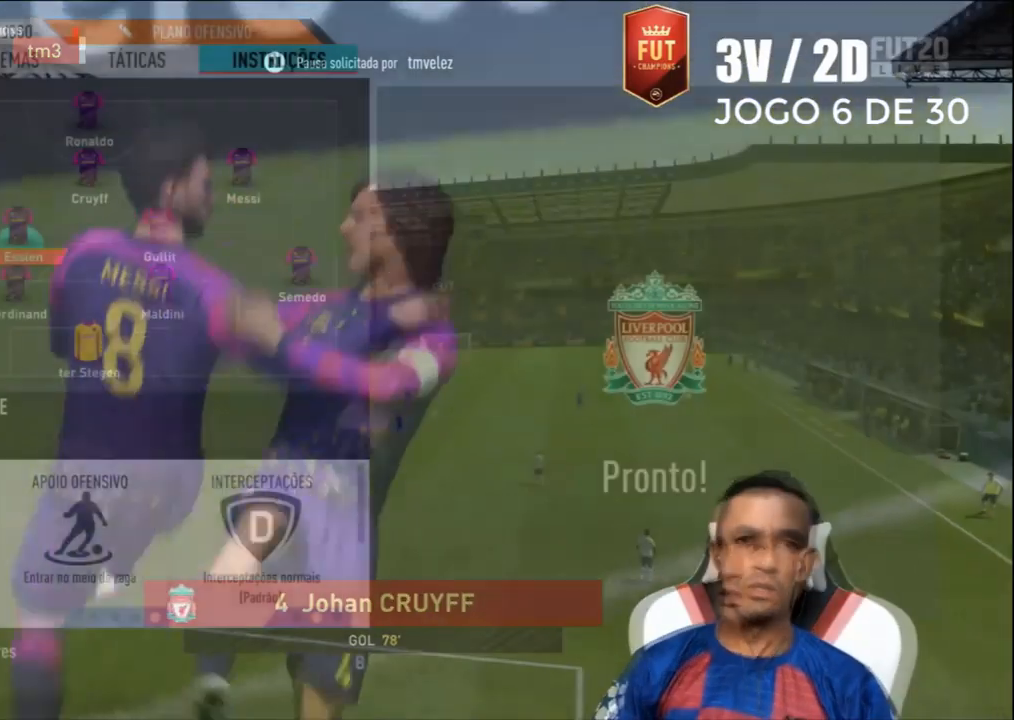
{"buttons": [], "left_stick": "center", "right_stick": "center", "events": [[100, "CROSS", "up"], [167, "CROSS", "down"], [300, "CROSS", "up"]]}
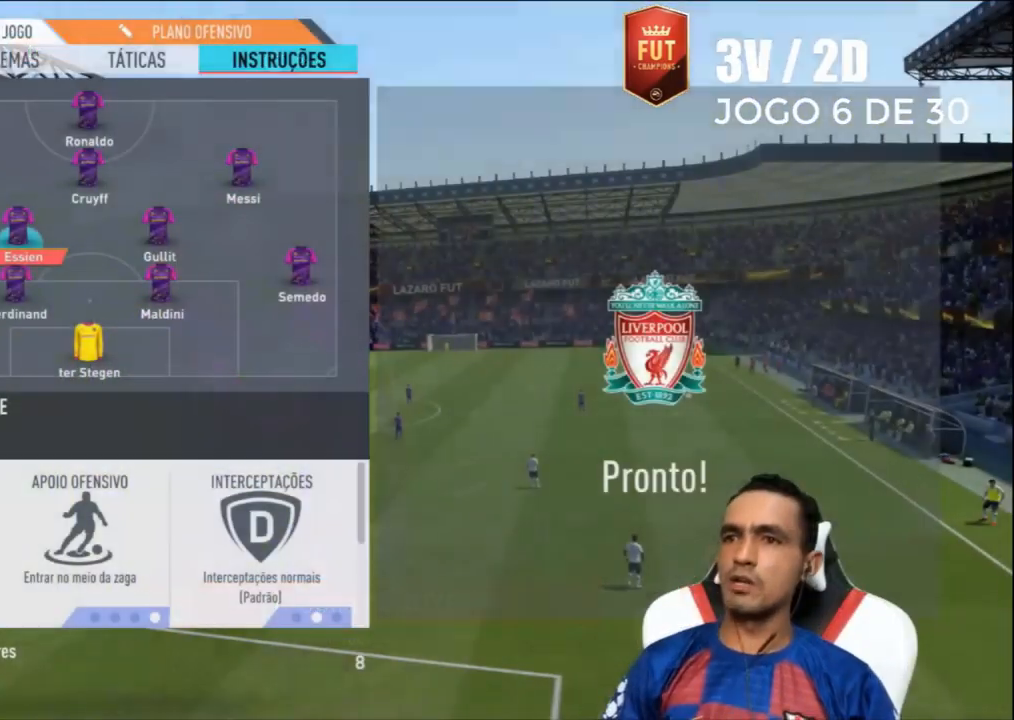
{"buttons": [], "left_stick": "center", "right_stick": "center", "events": []}
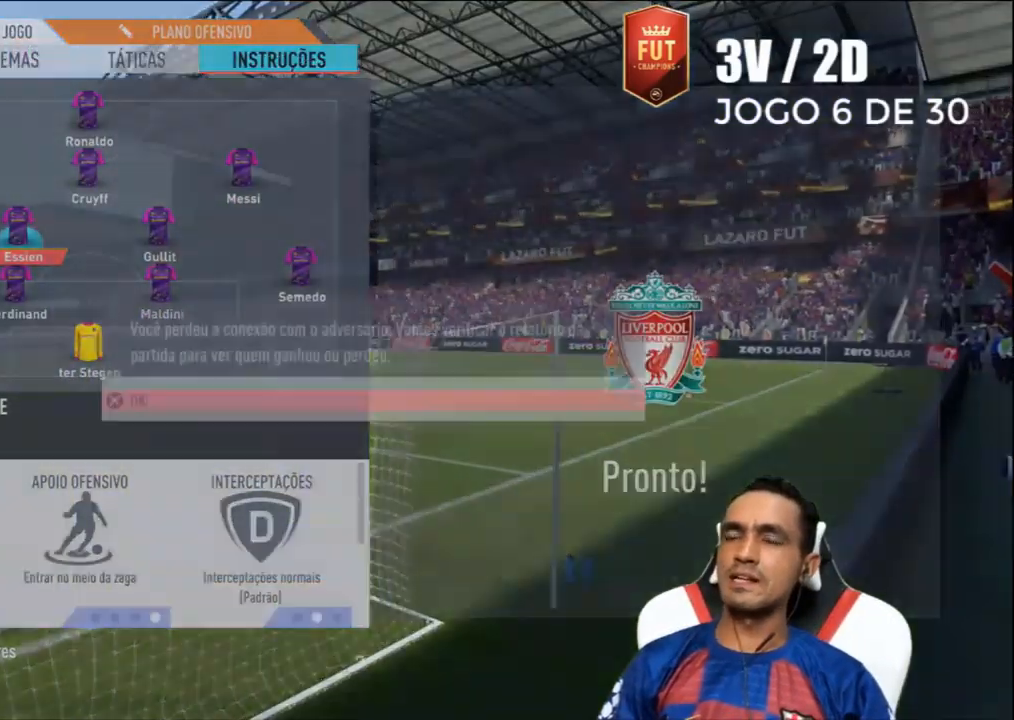
{"buttons": [], "left_stick": "center", "right_stick": "center", "events": []}
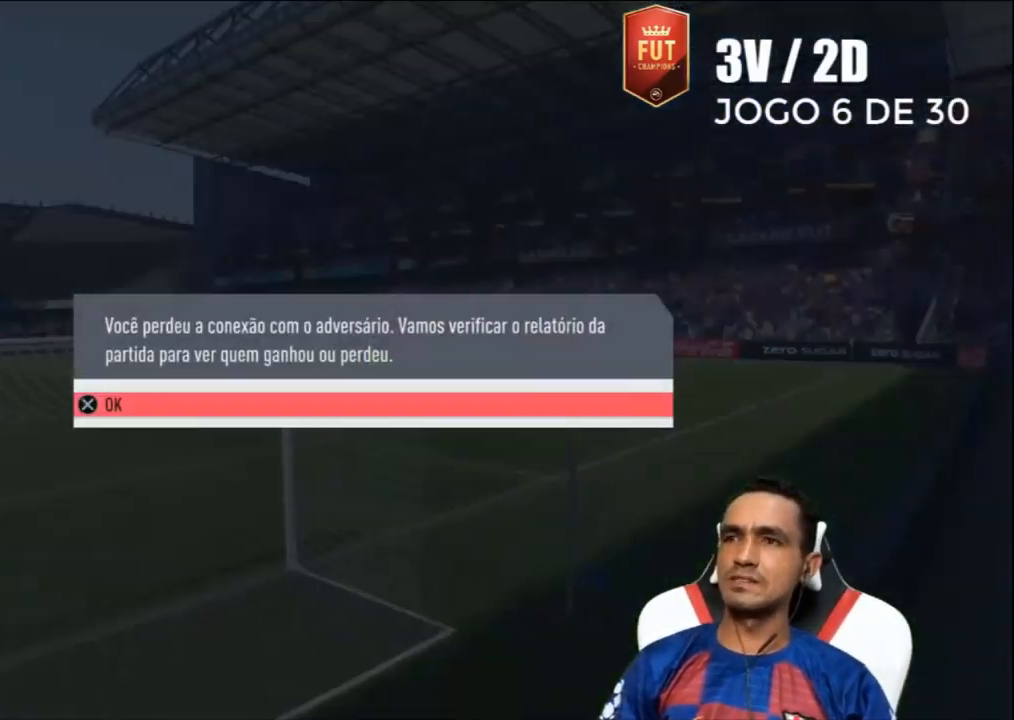
{"buttons": [], "left_stick": "center", "right_stick": "center", "events": [[167, "CROSS", "down"], [367, "CROSS", "up"]]}
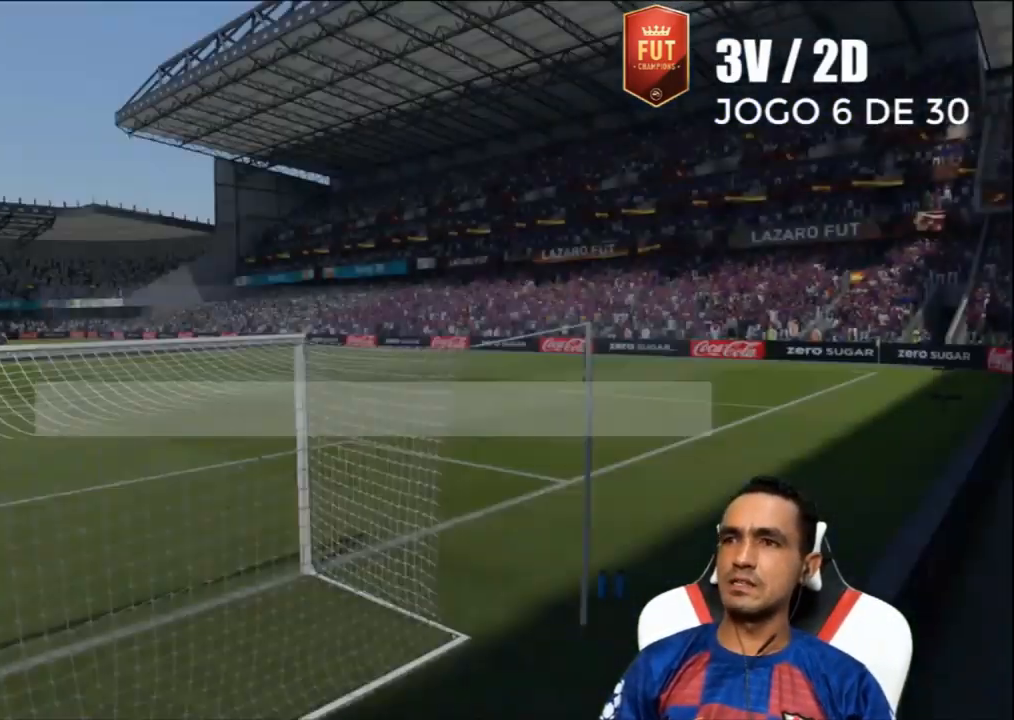
{"buttons": [], "left_stick": "center", "right_stick": "center", "events": []}
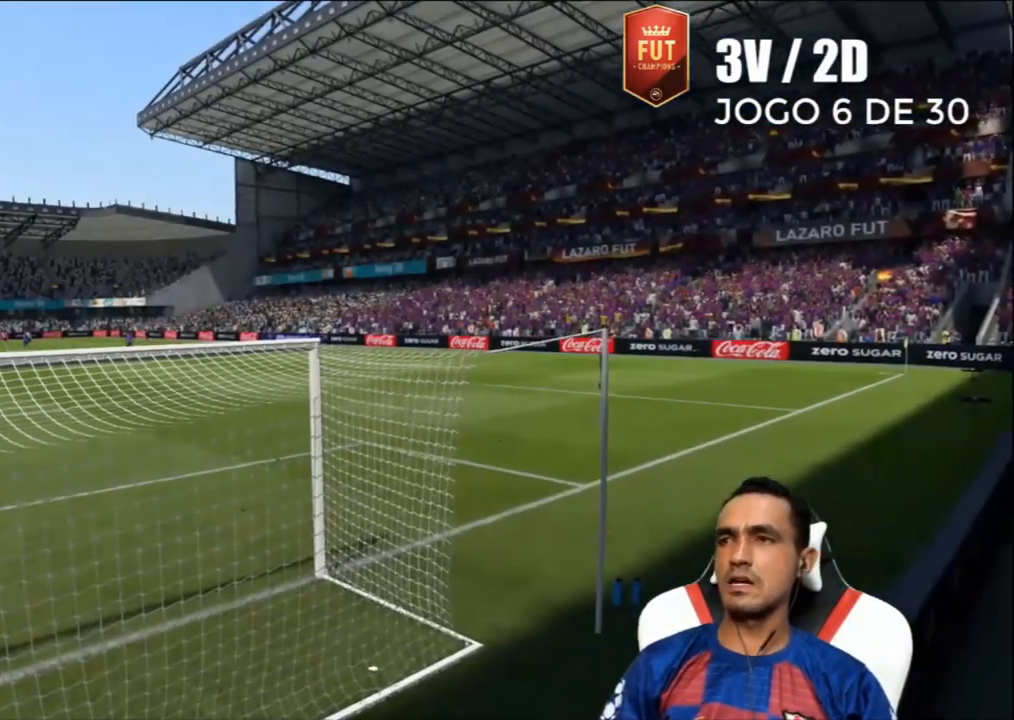
{"buttons": [], "left_stick": "center", "right_stick": "center", "events": []}
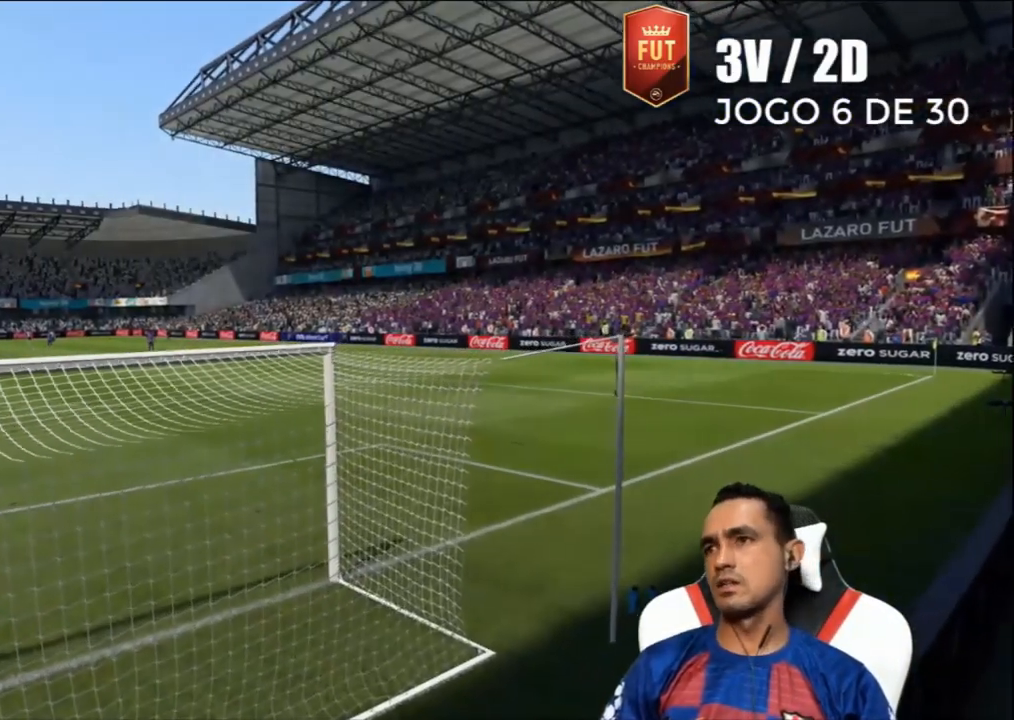
{"buttons": [], "left_stick": "center", "right_stick": "center", "events": []}
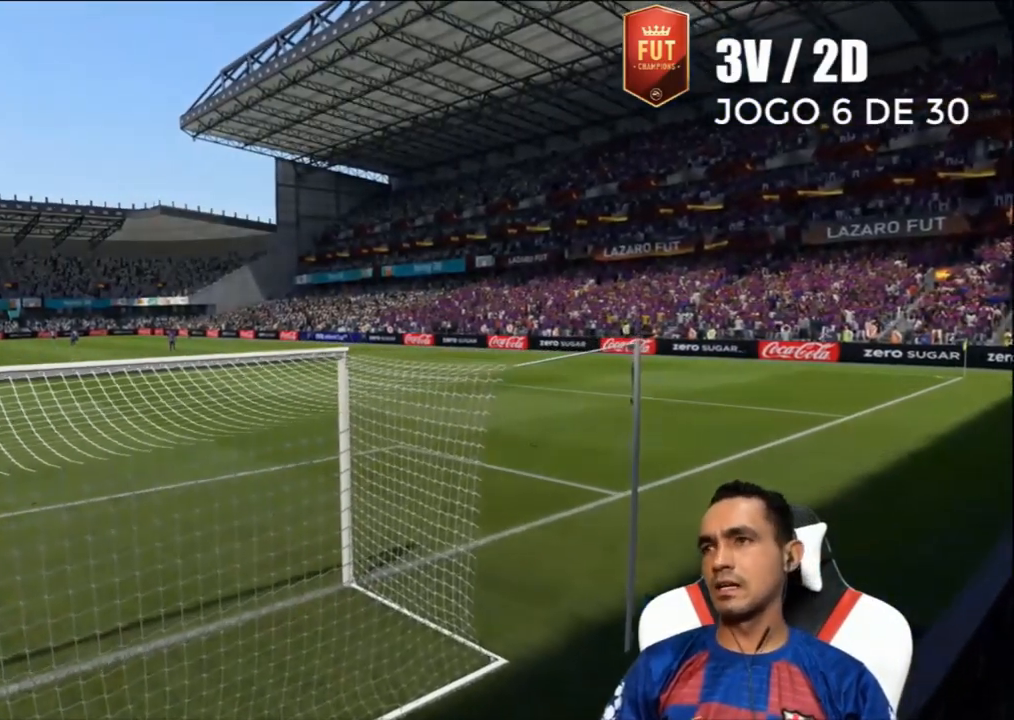
{"buttons": [], "left_stick": "center", "right_stick": "center", "events": []}
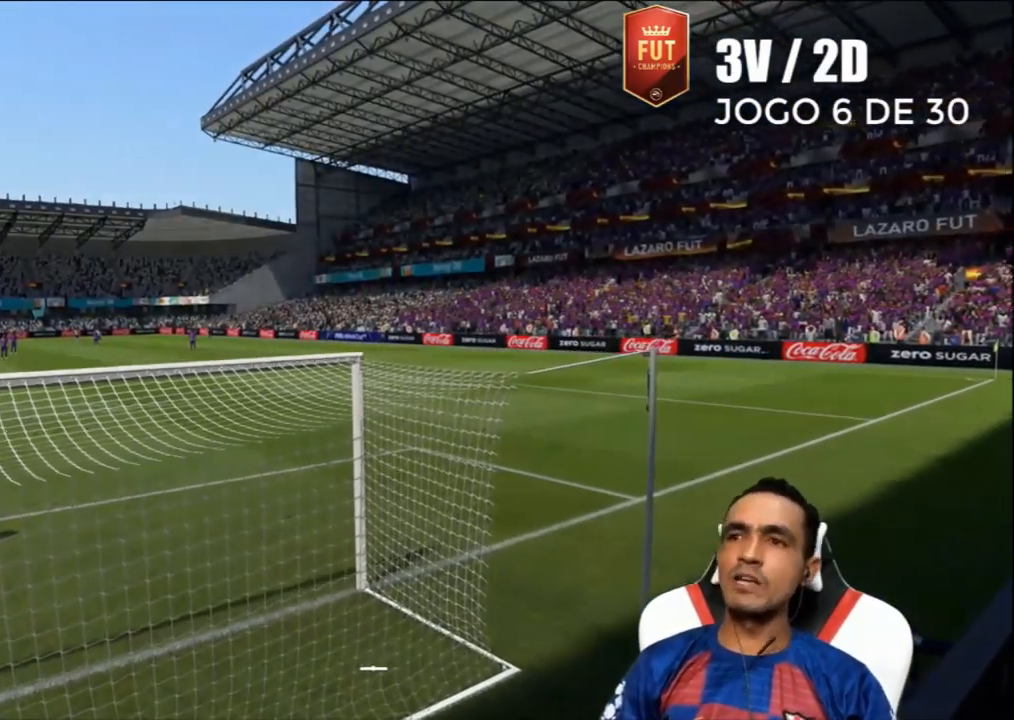
{"buttons": [], "left_stick": "center", "right_stick": "center", "events": []}
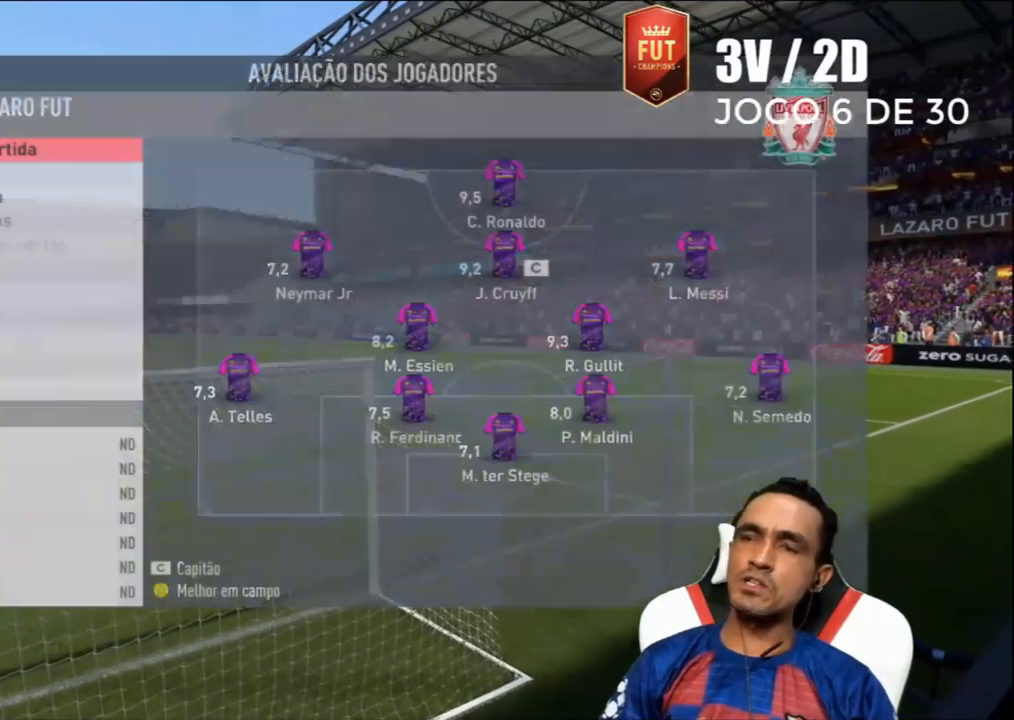
{"buttons": ["CROSS"], "left_stick": "center", "right_stick": "center", "events": [[500, "CROSS", "down"]]}
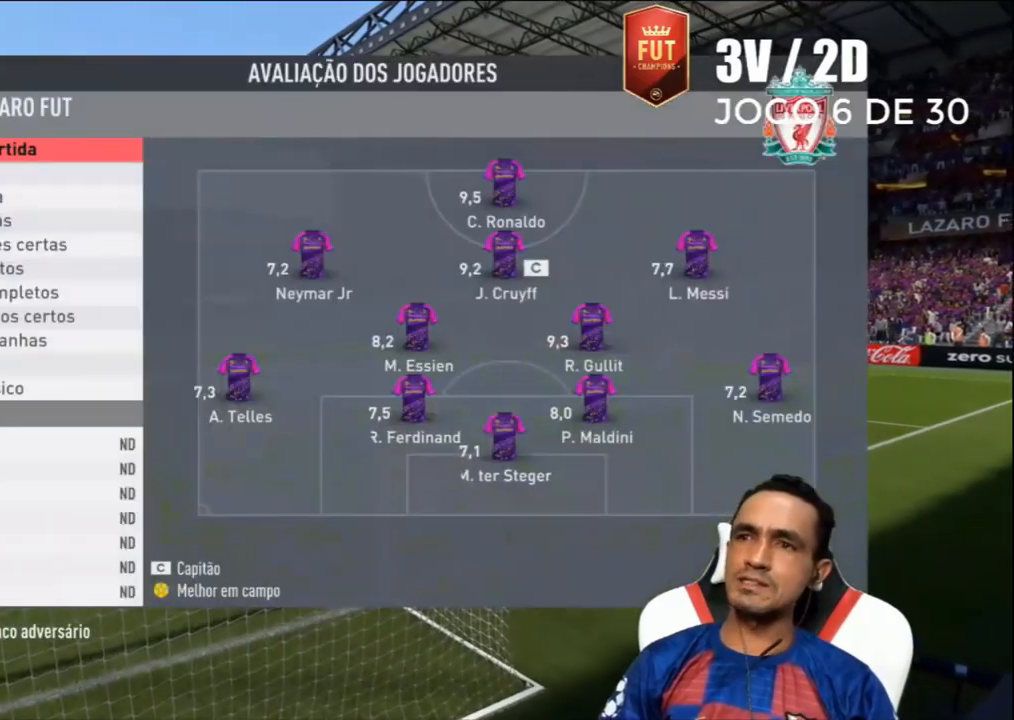
{"buttons": [], "left_stick": "center", "right_stick": "center", "events": [[233, "CROSS", "up"]]}
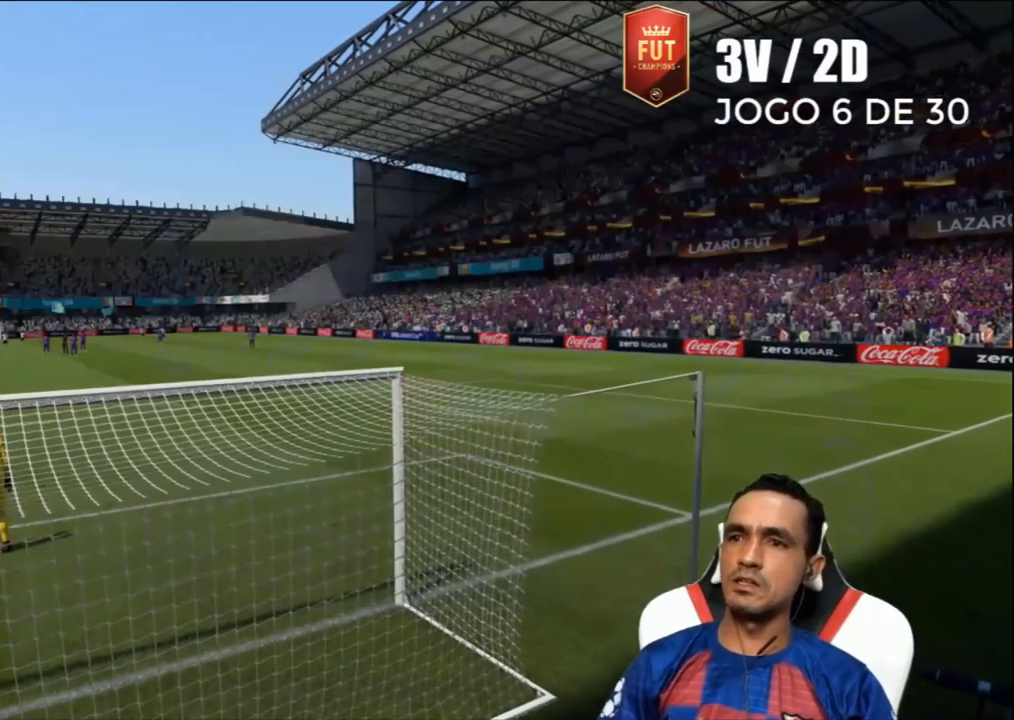
{"buttons": [], "left_stick": "center", "right_stick": "center", "events": []}
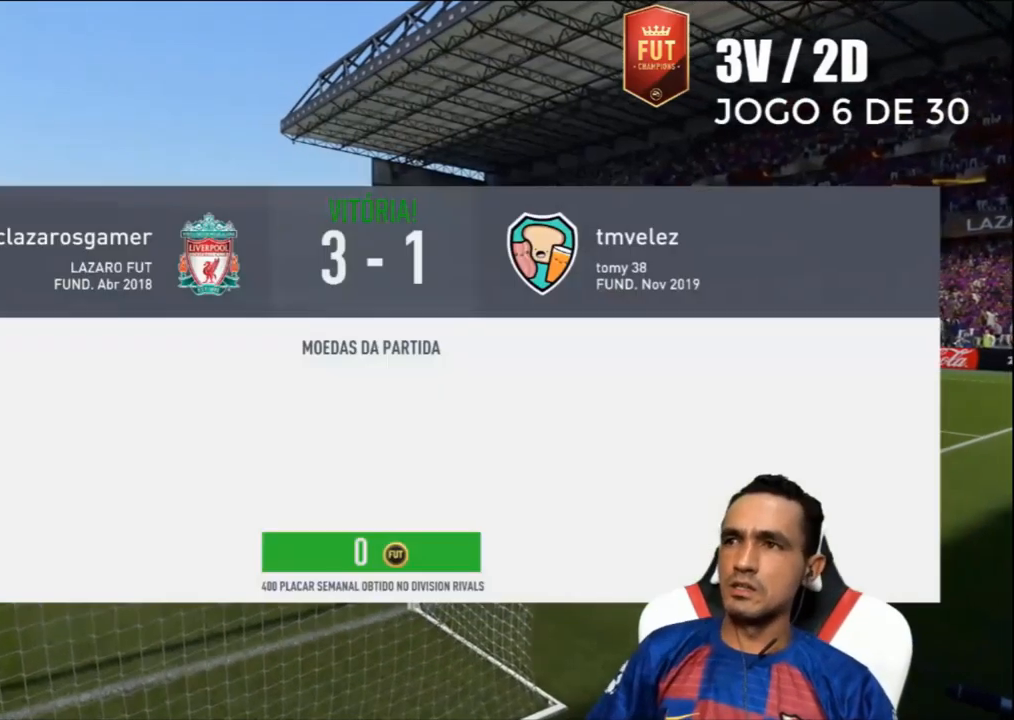
{"buttons": ["CROSS"], "left_stick": "center", "right_stick": "center", "events": [[500, "CROSS", "down"]]}
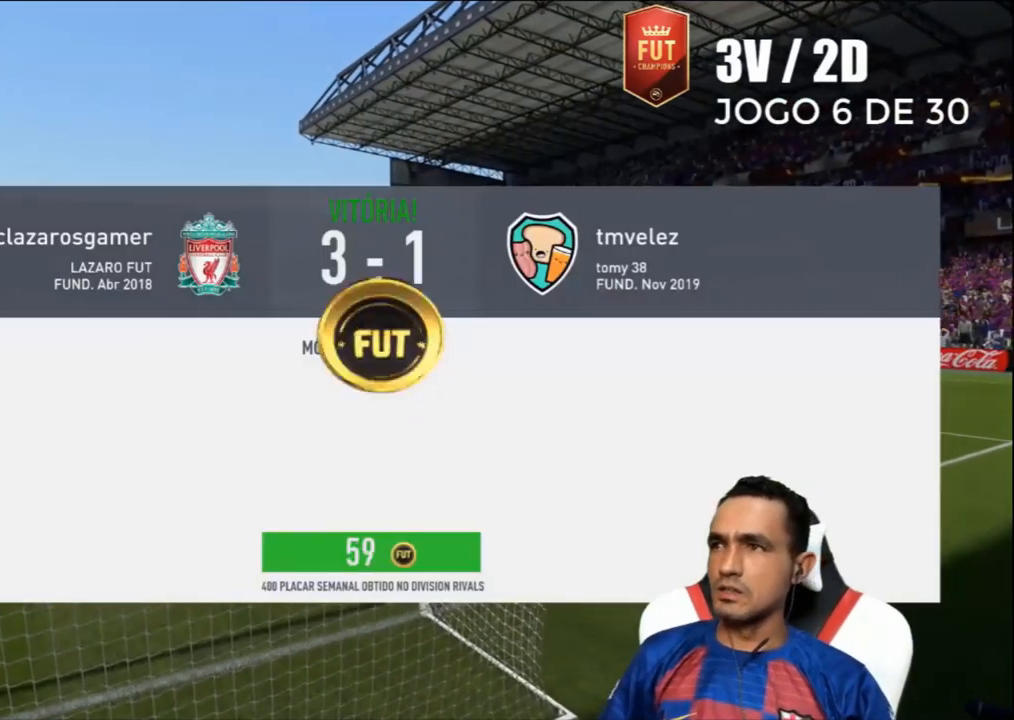
{"buttons": ["CROSS"], "left_stick": "center", "right_stick": "center", "events": []}
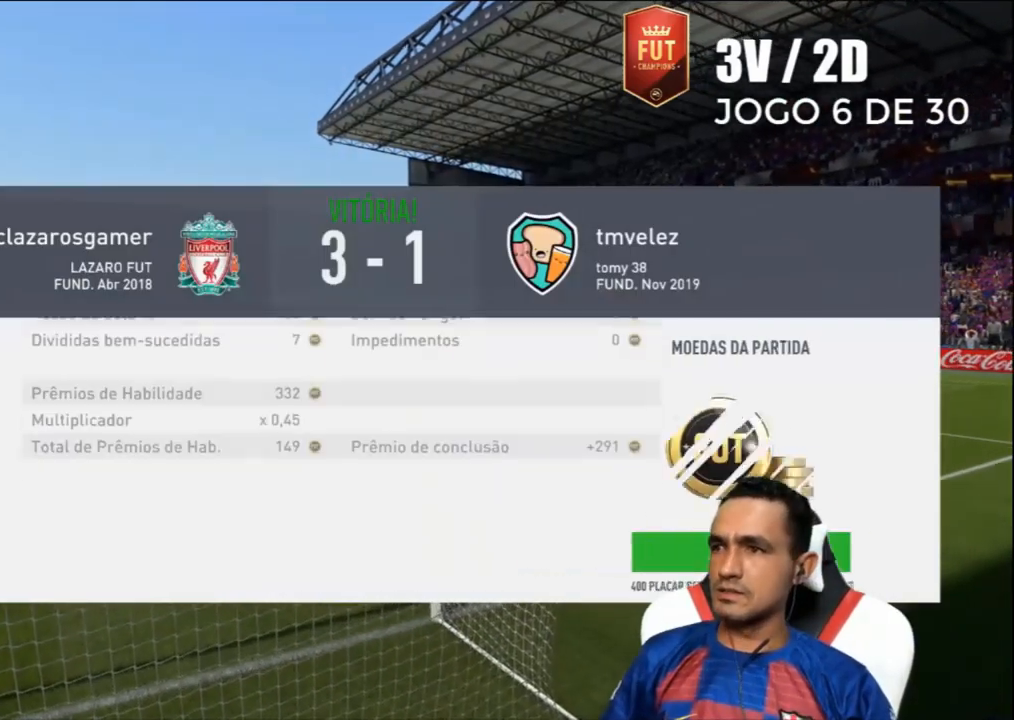
{"buttons": [], "left_stick": "center", "right_stick": "center", "events": [[33, "CROSS", "up"], [167, "CROSS", "down"], [400, "CROSS", "up"]]}